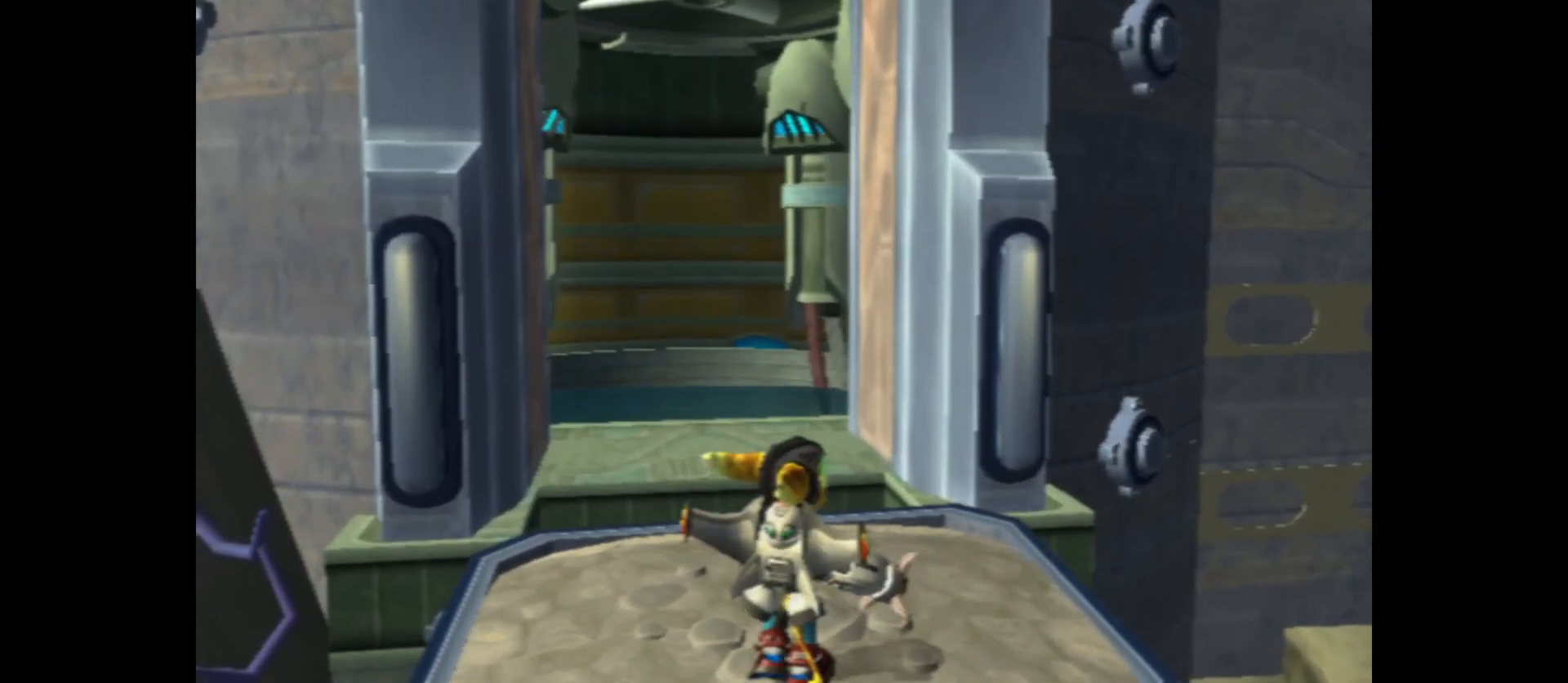
Gameplay with a controller (Xbox layout); each line is a JSON object with the inputs held at the frame after it. "events" lists button and stick changes between this image and that frame as [ms after this image, input, new state], when the widget could be followed in between.
{"buttons": ["A"], "left_stick": "up", "right_stick": "center", "events": [[300, "A", "down"]]}
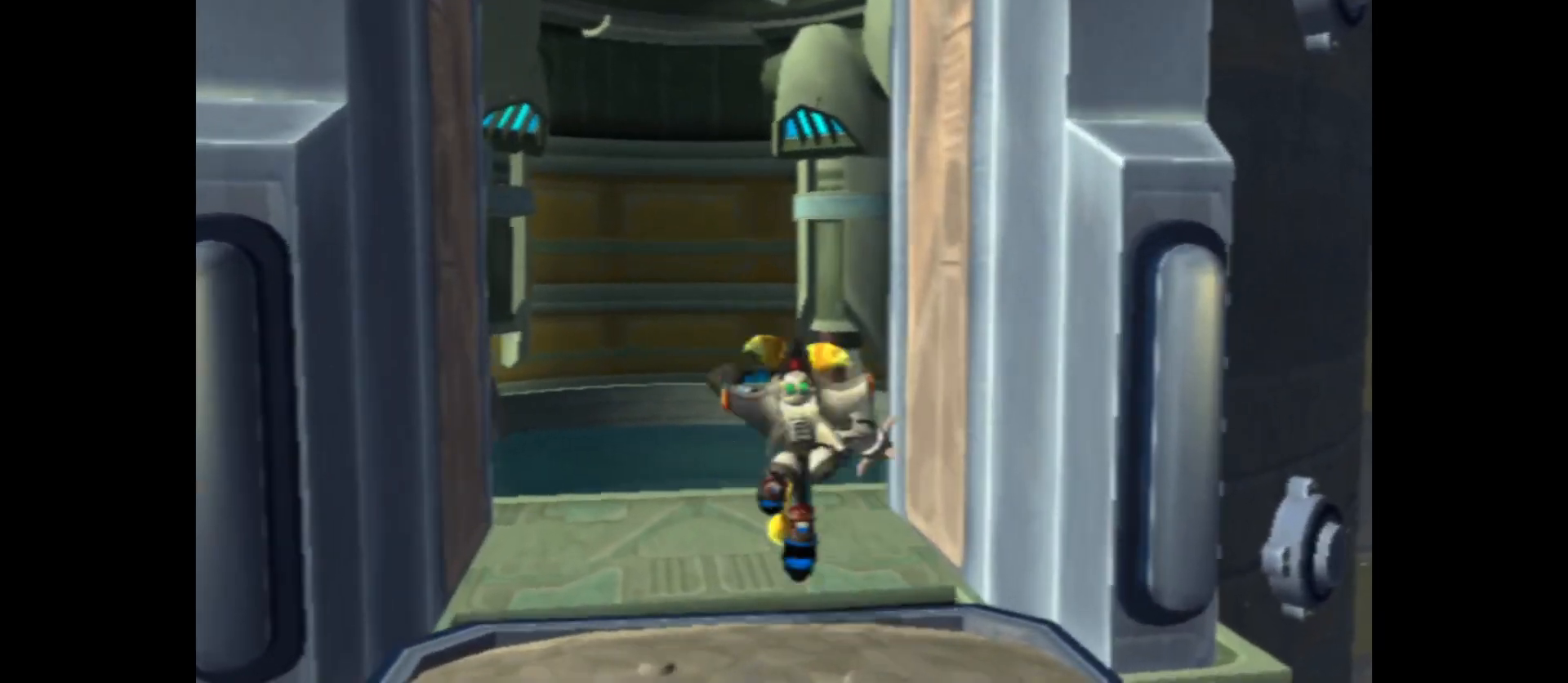
{"buttons": [], "left_stick": "center", "right_stick": "center", "events": [[283, "A", "up"], [283, "left_stick", "center"]]}
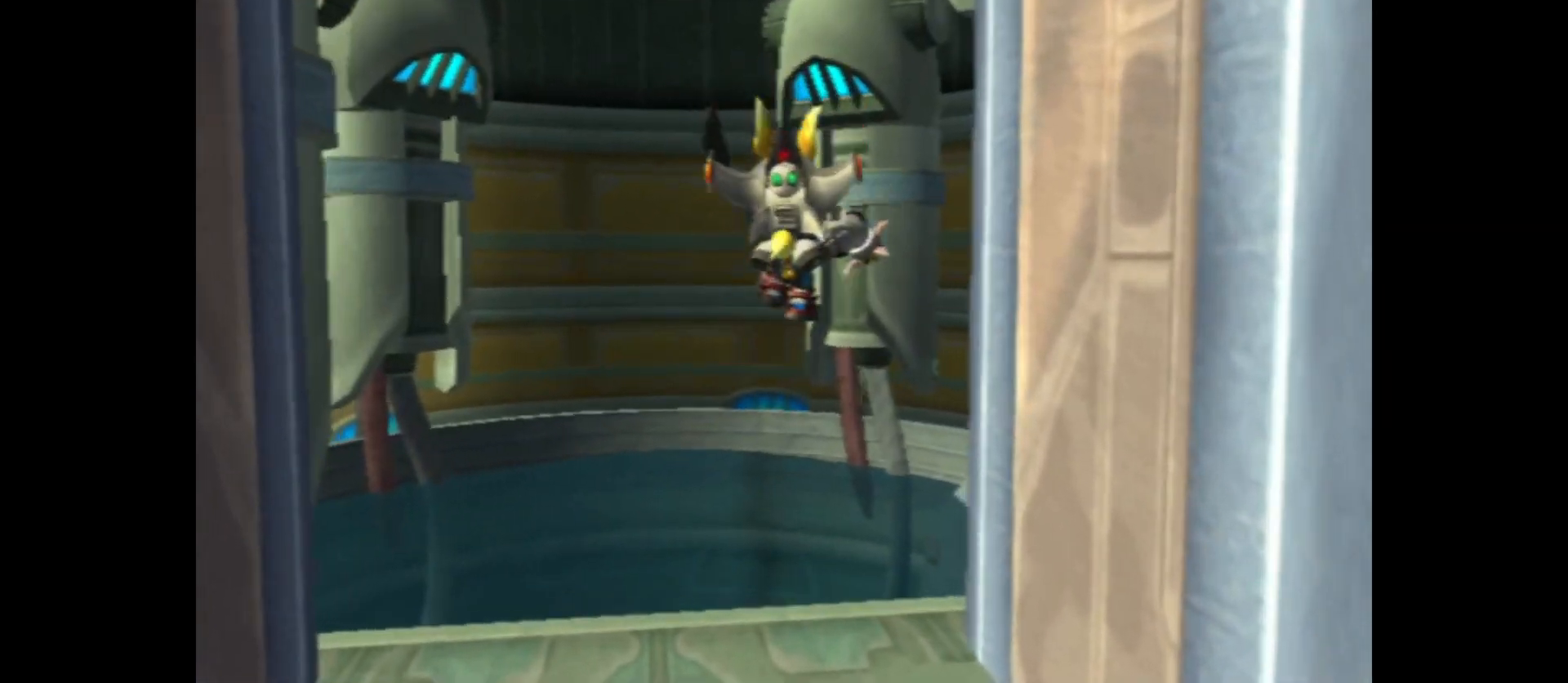
{"buttons": [], "left_stick": "up", "right_stick": "center", "events": [[17, "left_stick", "up"]]}
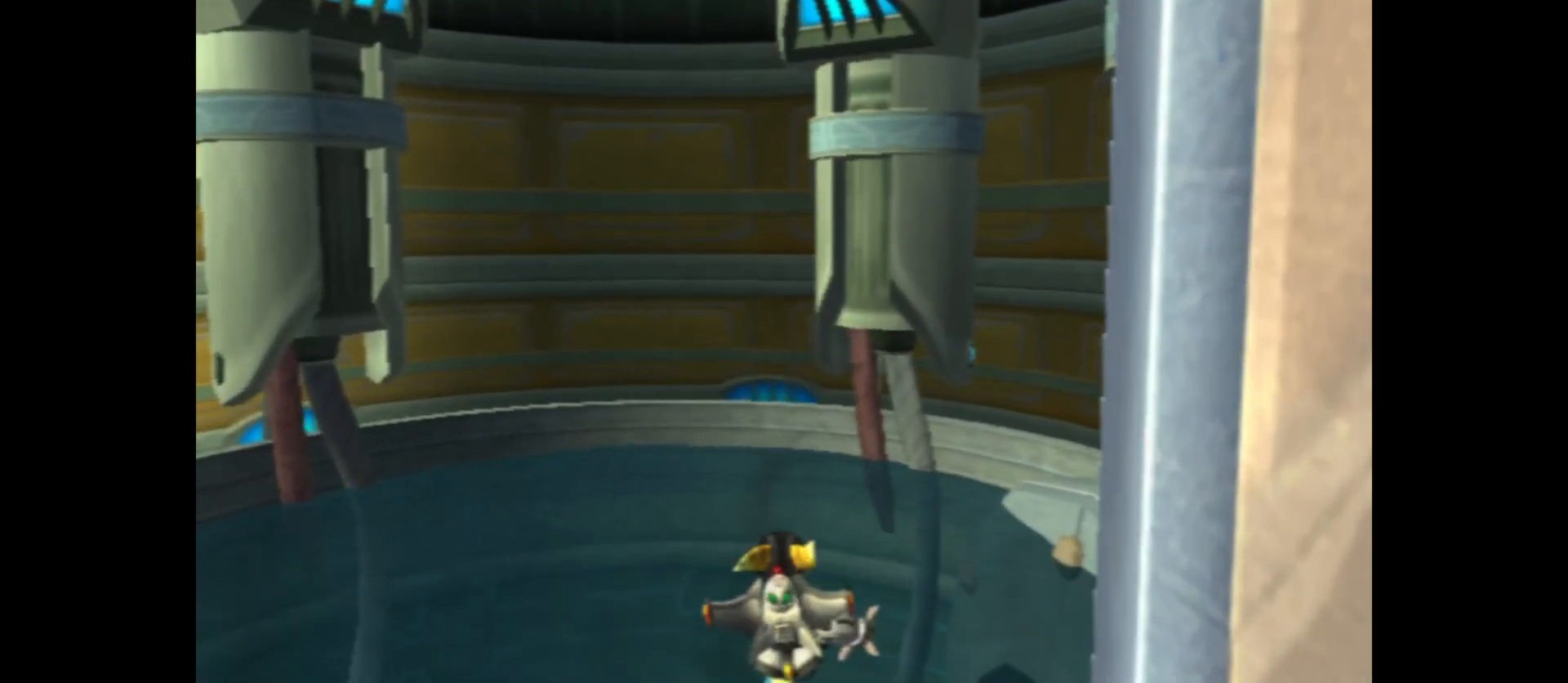
{"buttons": ["X"], "left_stick": "up", "right_stick": "center", "events": [[17, "X", "down"]]}
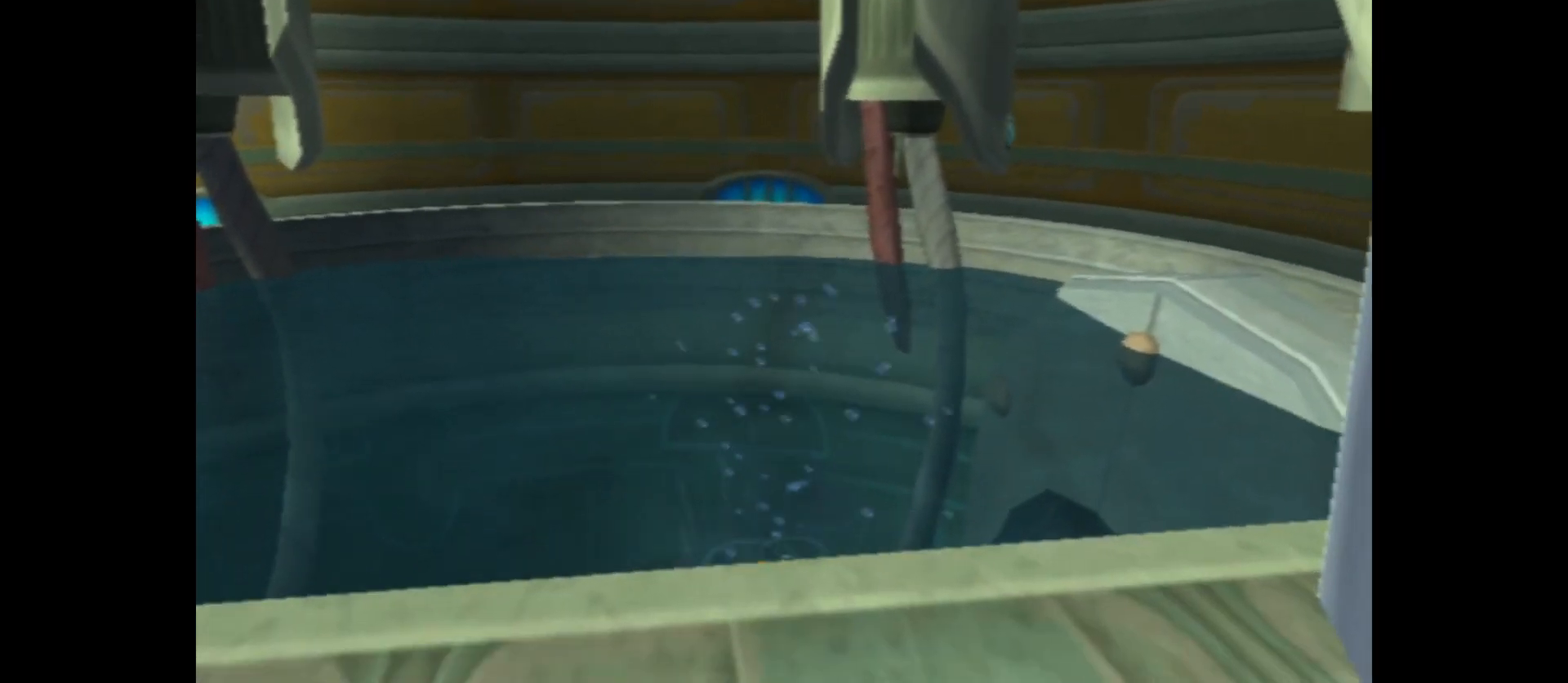
{"buttons": ["X"], "left_stick": "up-right", "right_stick": "center", "events": [[250, "left_stick", "up-right"]]}
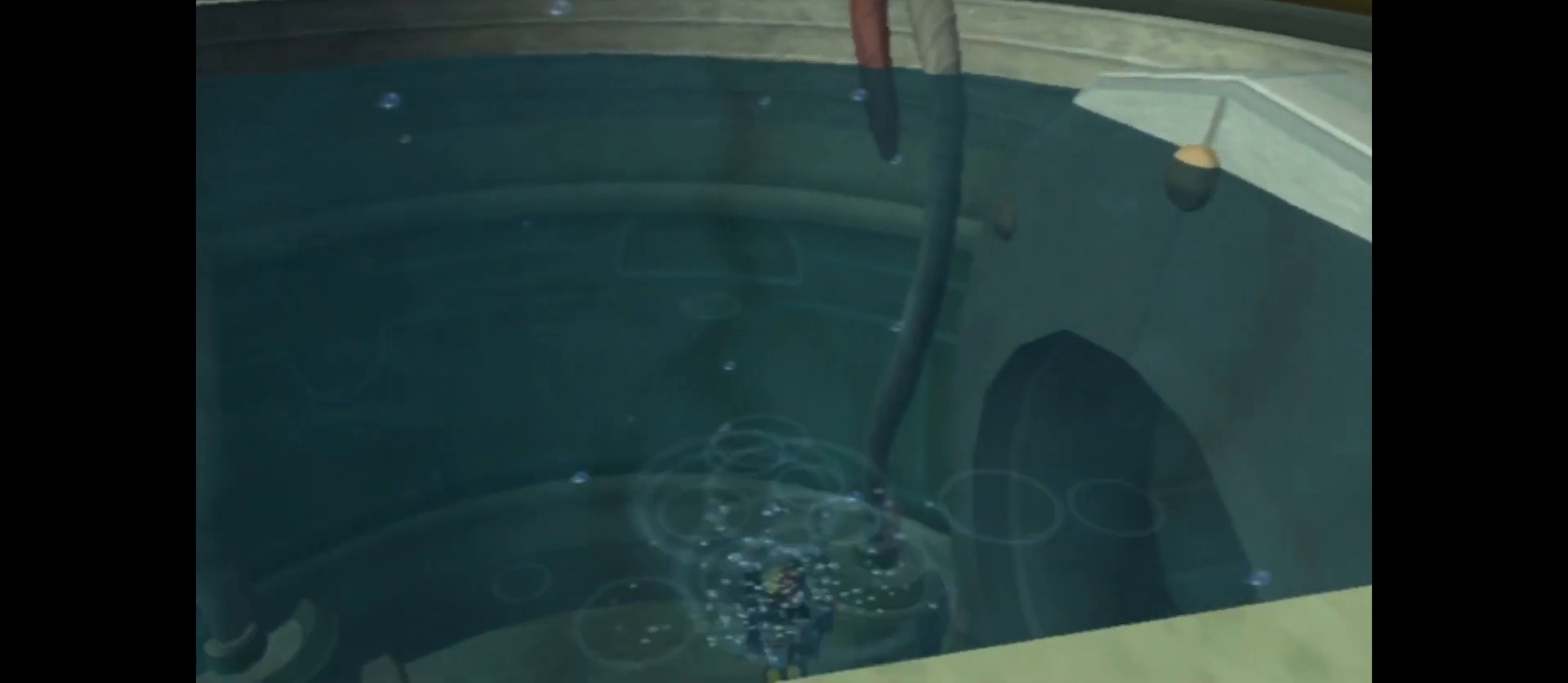
{"buttons": [], "left_stick": "up-right", "right_stick": "center", "events": [[83, "X", "up"]]}
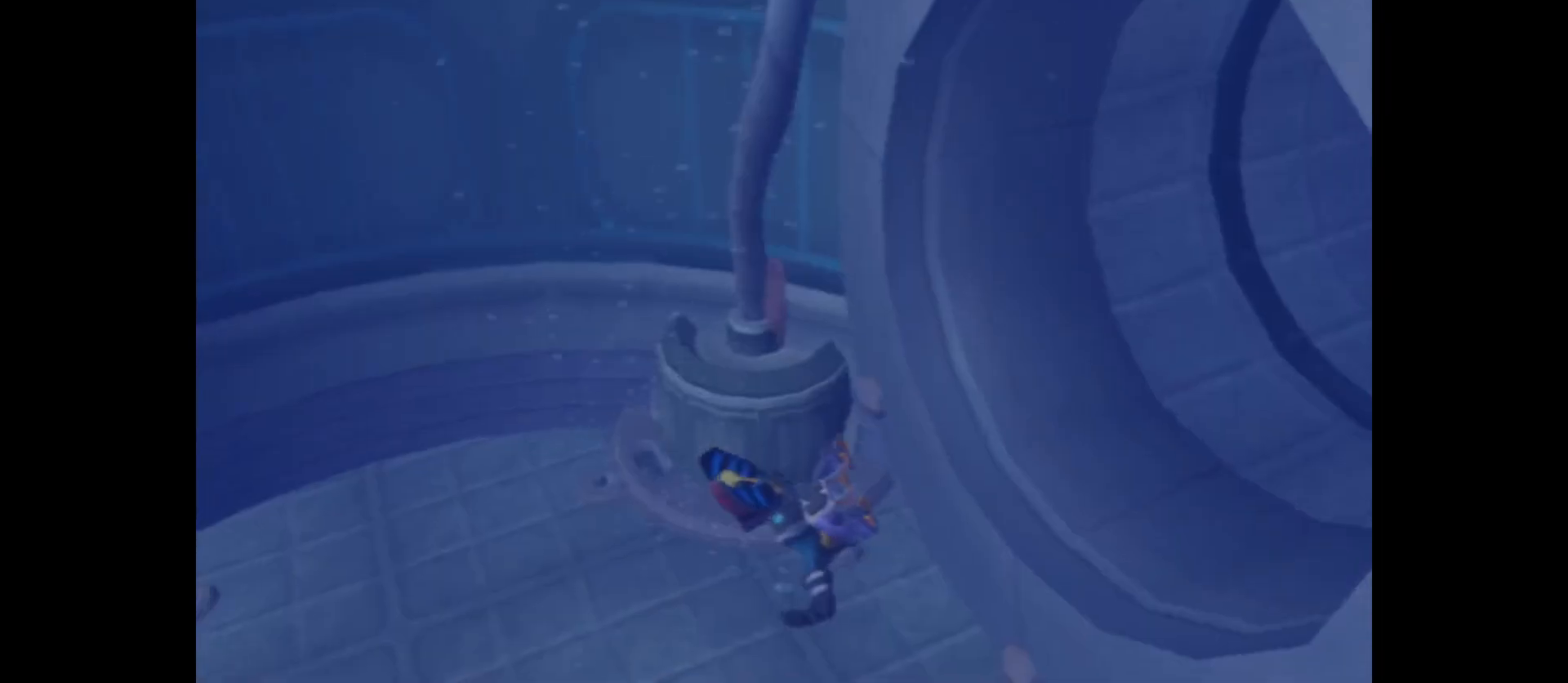
{"buttons": [], "left_stick": "up-right", "right_stick": "center", "events": []}
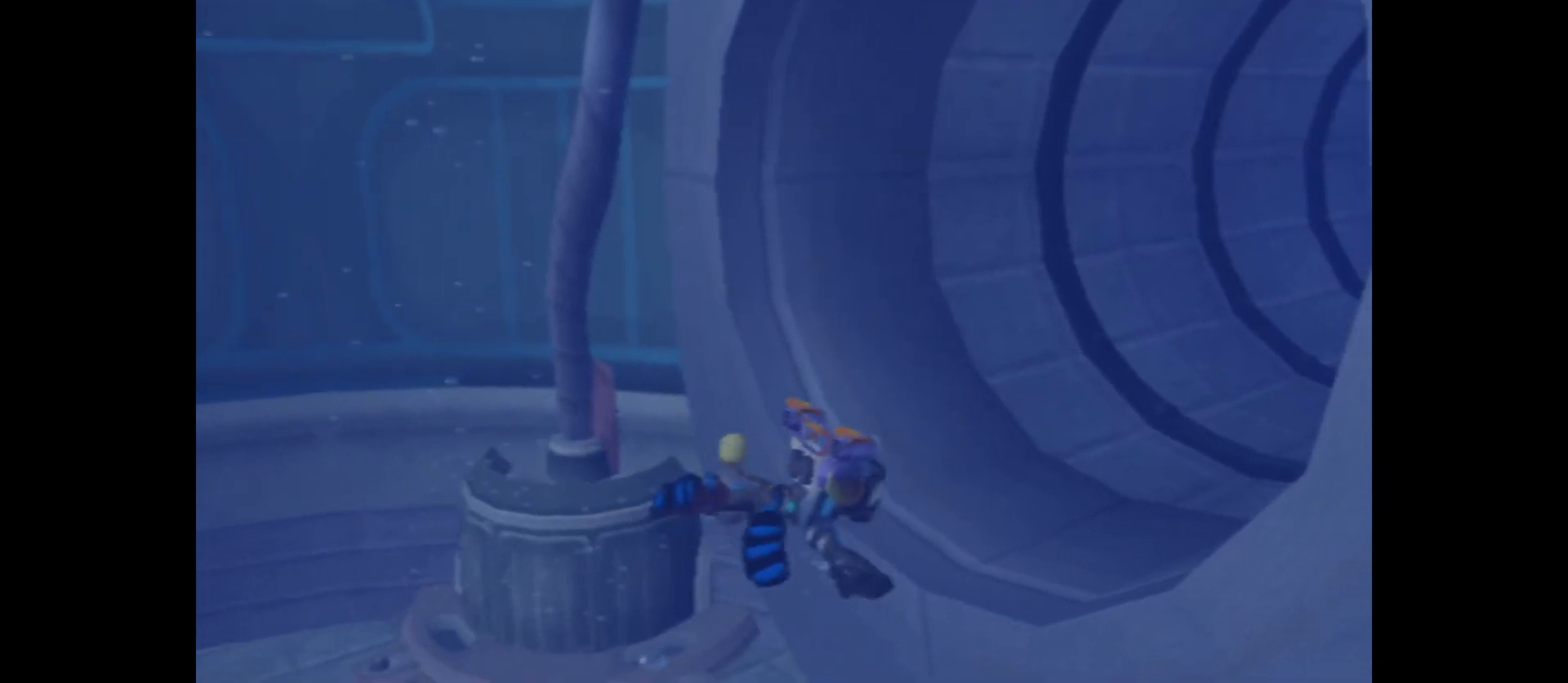
{"buttons": [], "left_stick": "up", "right_stick": "right", "events": [[250, "right_stick", "right"], [333, "left_stick", "up"]]}
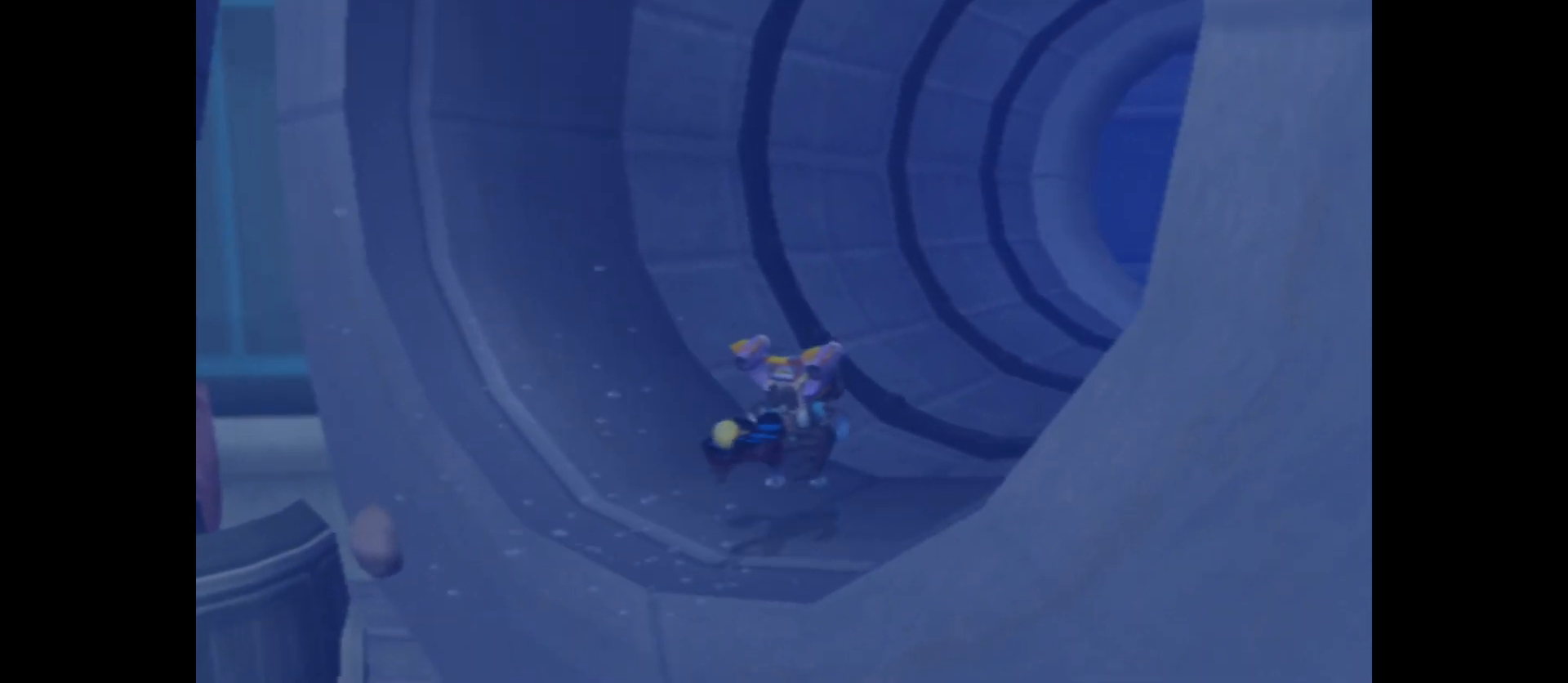
{"buttons": [], "left_stick": "up", "right_stick": "center", "events": [[333, "right_stick", "center"]]}
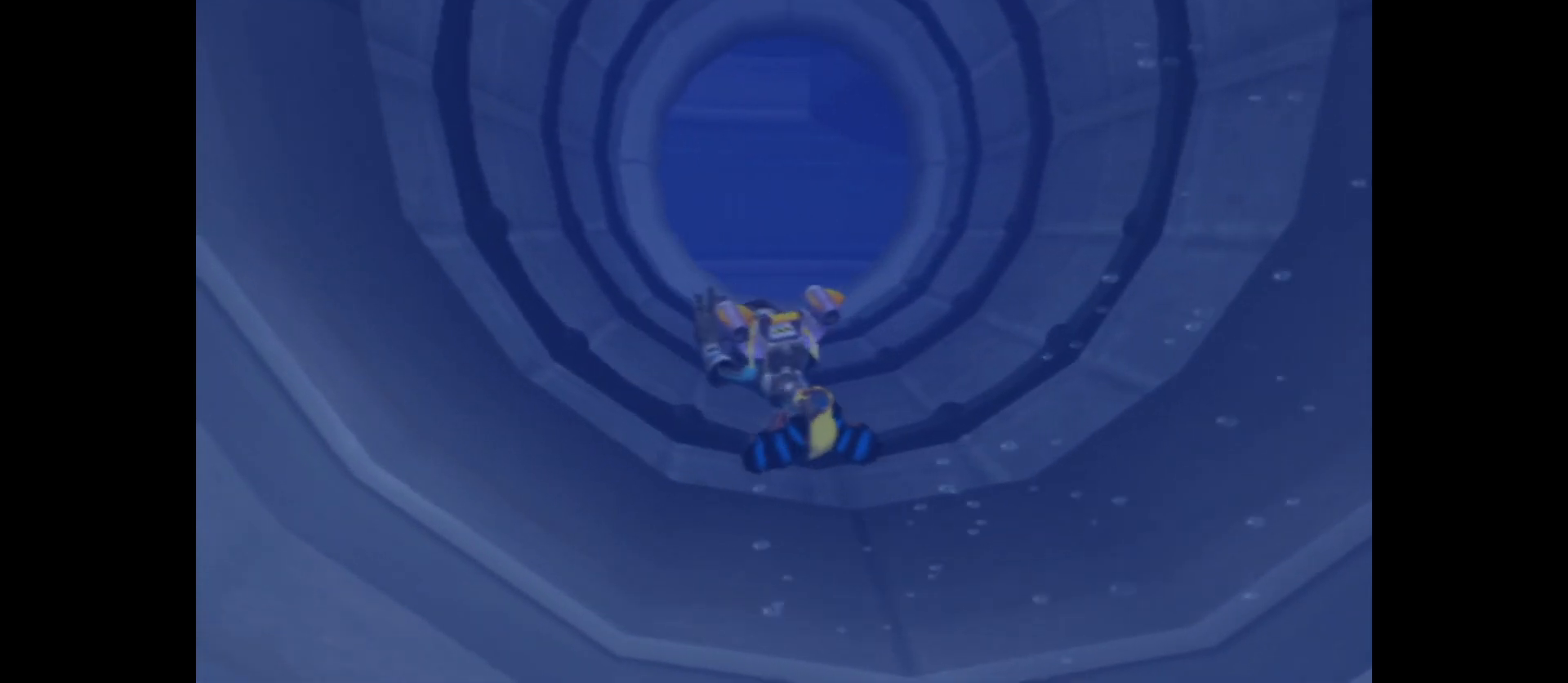
{"buttons": [], "left_stick": "up", "right_stick": "center", "events": []}
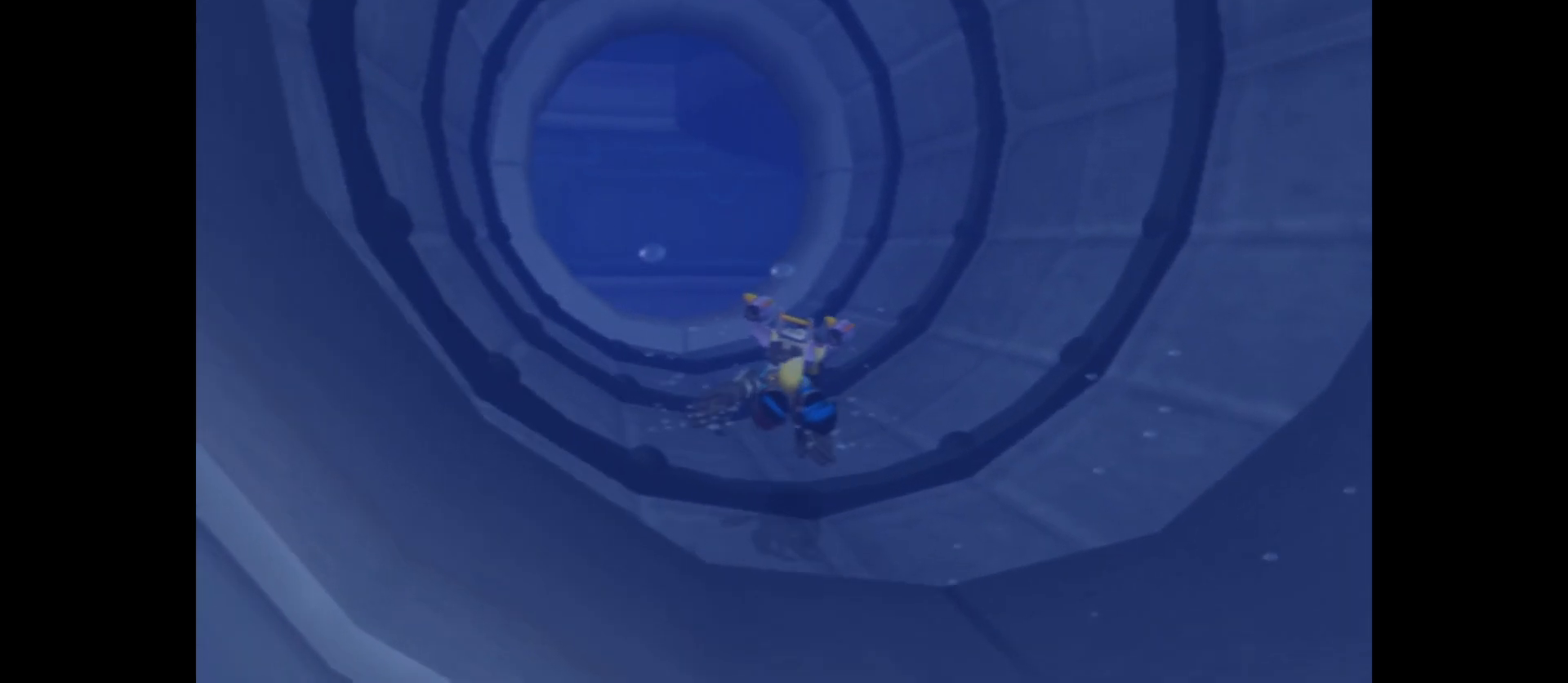
{"buttons": ["A"], "left_stick": "up", "right_stick": "center", "events": [[450, "A", "down"]]}
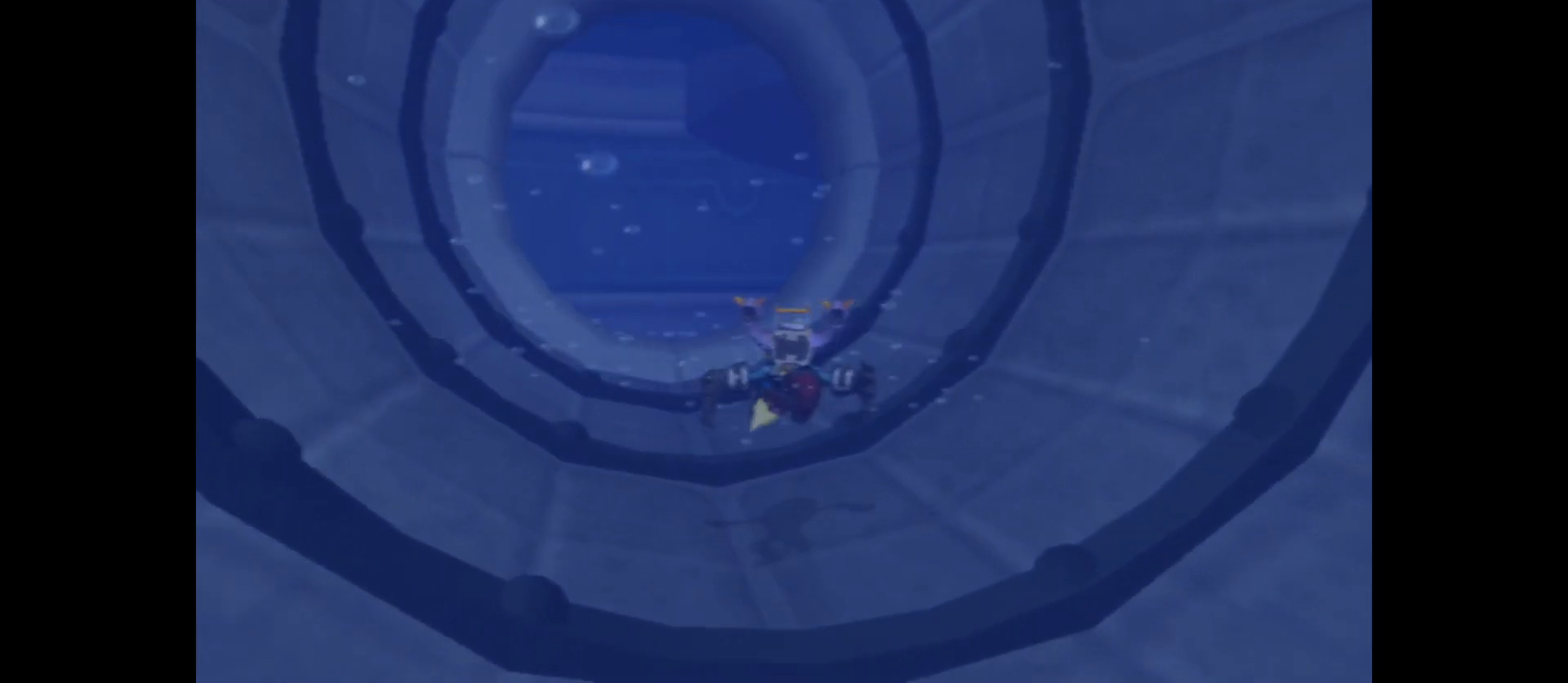
{"buttons": [], "left_stick": "up", "right_stick": "center", "events": [[350, "A", "up"]]}
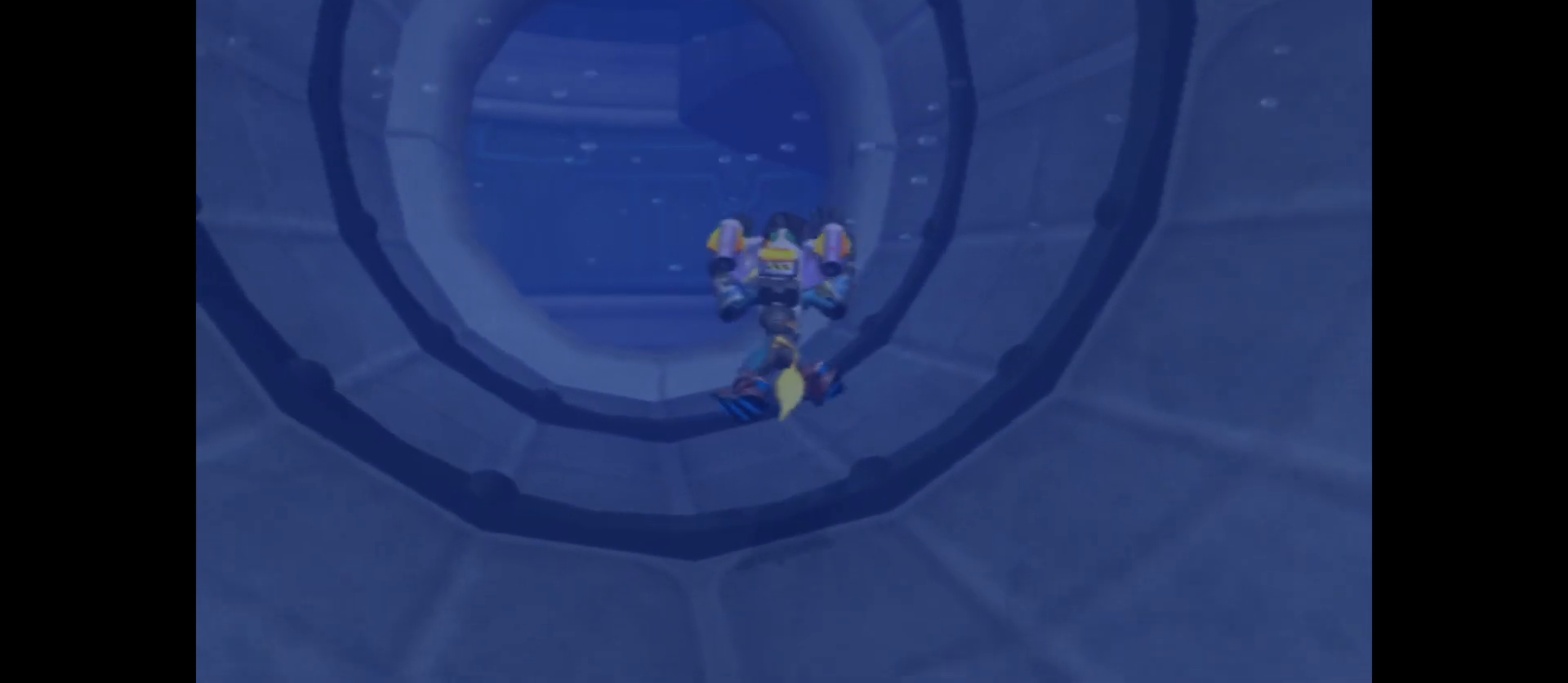
{"buttons": [], "left_stick": "up", "right_stick": "center", "events": []}
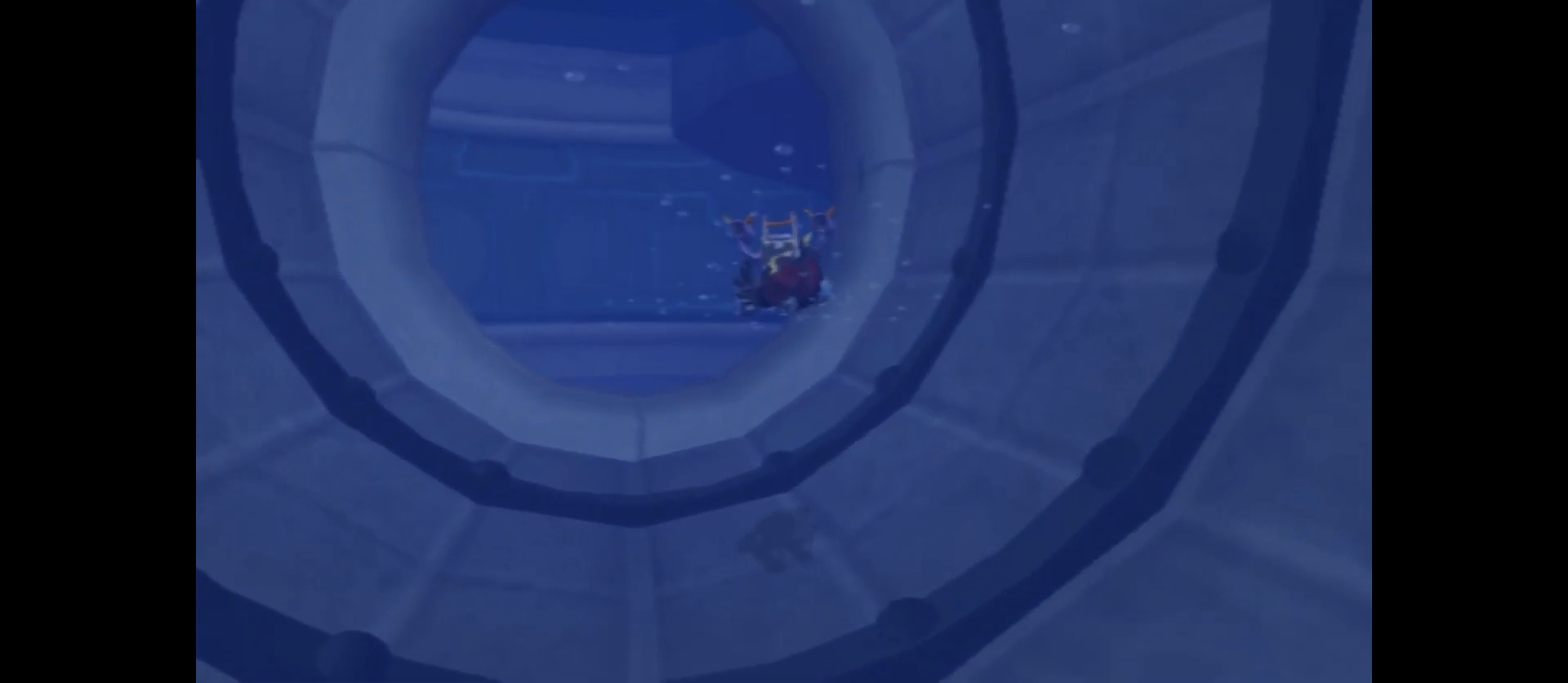
{"buttons": [], "left_stick": "up-left", "right_stick": "center", "events": [[33, "left_stick", "up-left"]]}
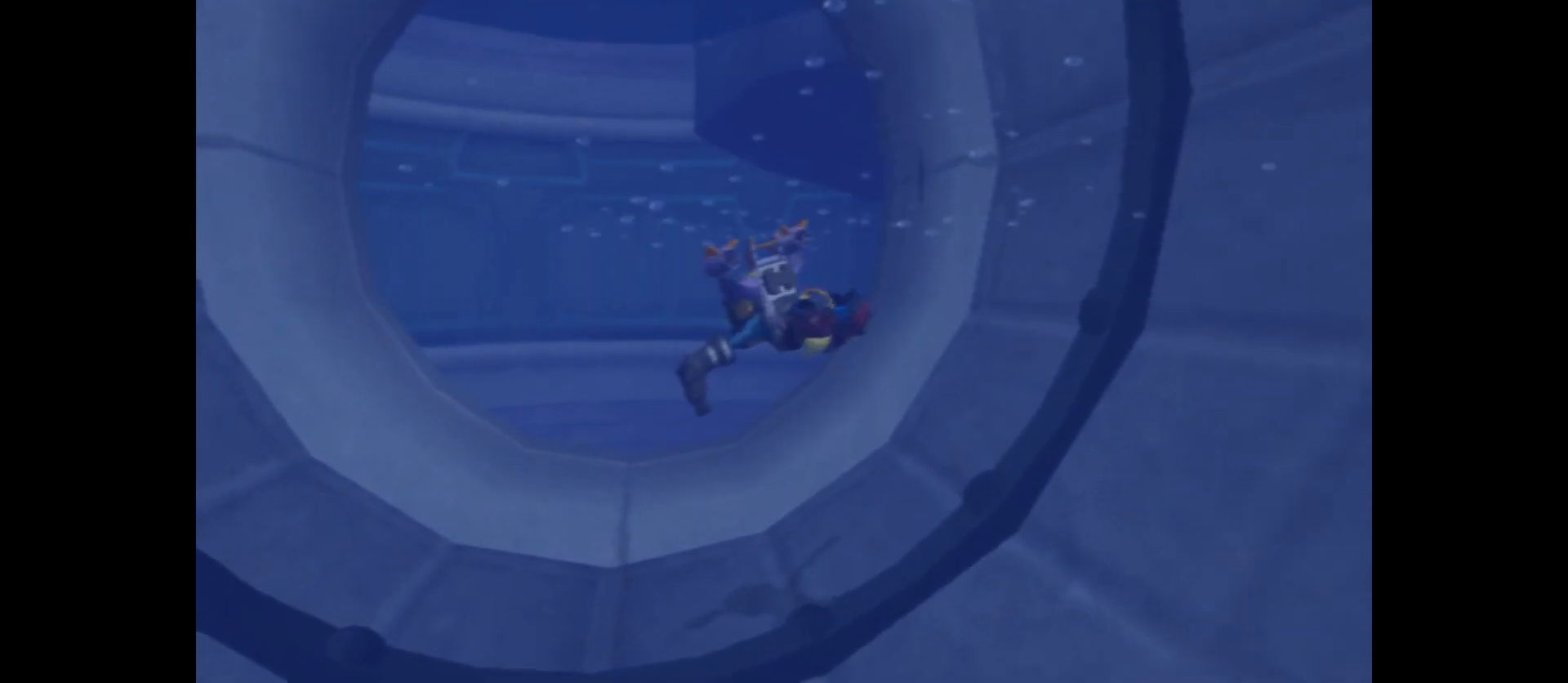
{"buttons": [], "left_stick": "up", "right_stick": "center", "events": [[183, "left_stick", "up"]]}
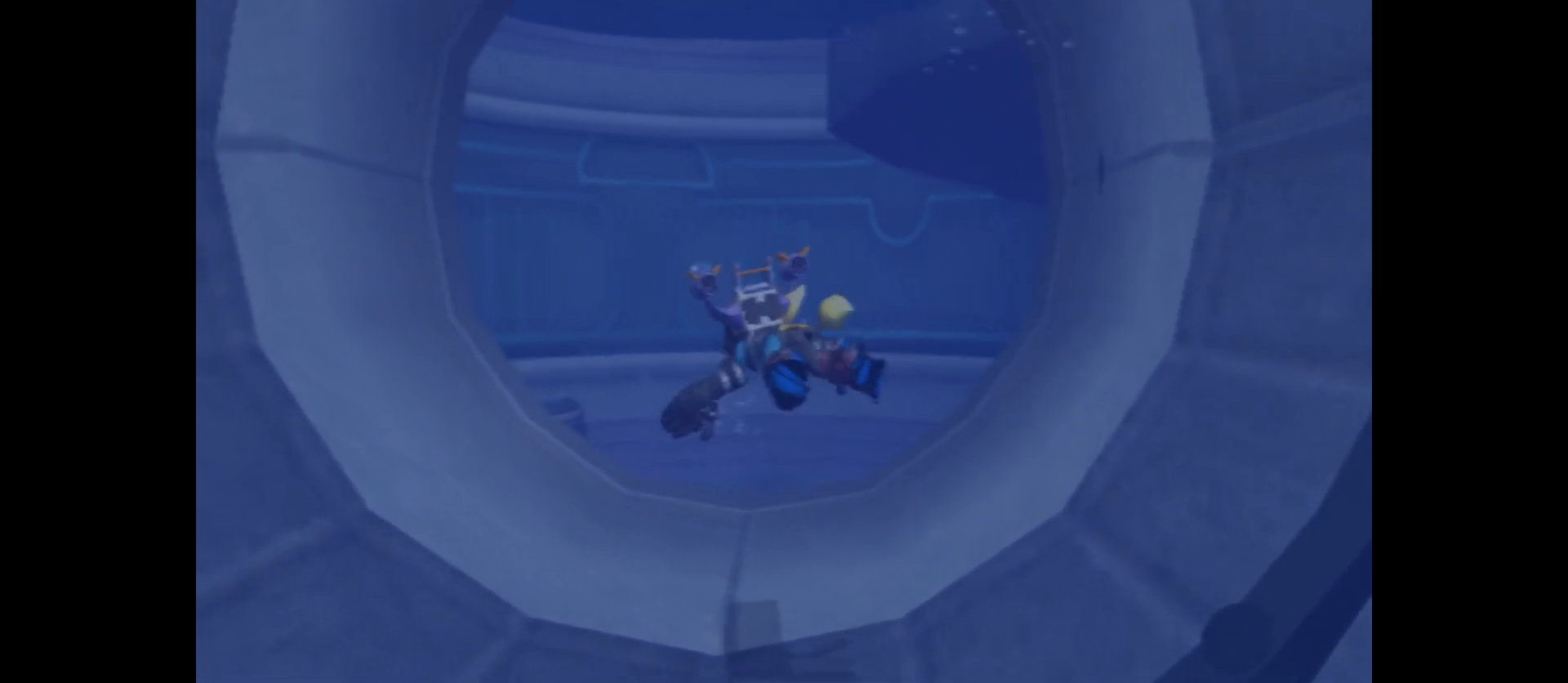
{"buttons": [], "left_stick": "up", "right_stick": "center", "events": []}
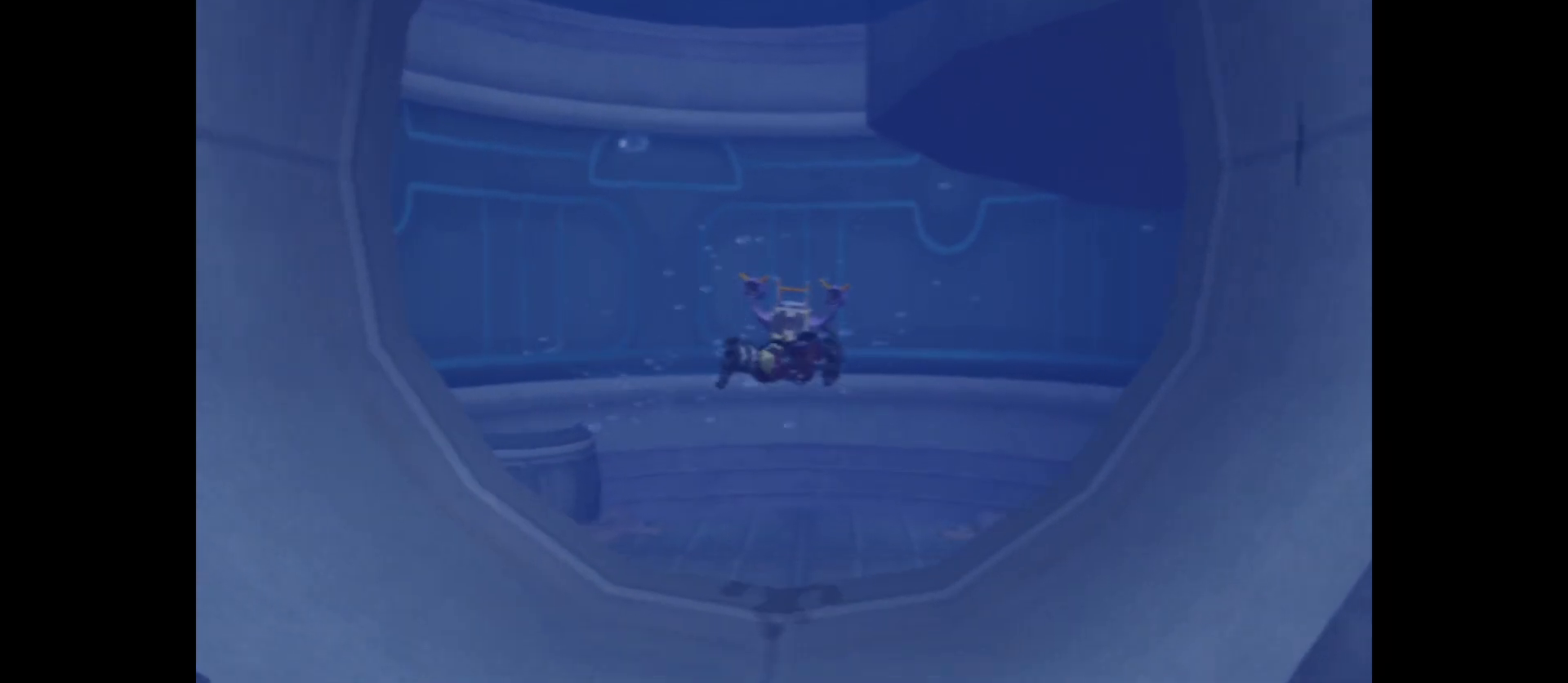
{"buttons": ["A"], "left_stick": "up", "right_stick": "center", "events": [[50, "A", "down"]]}
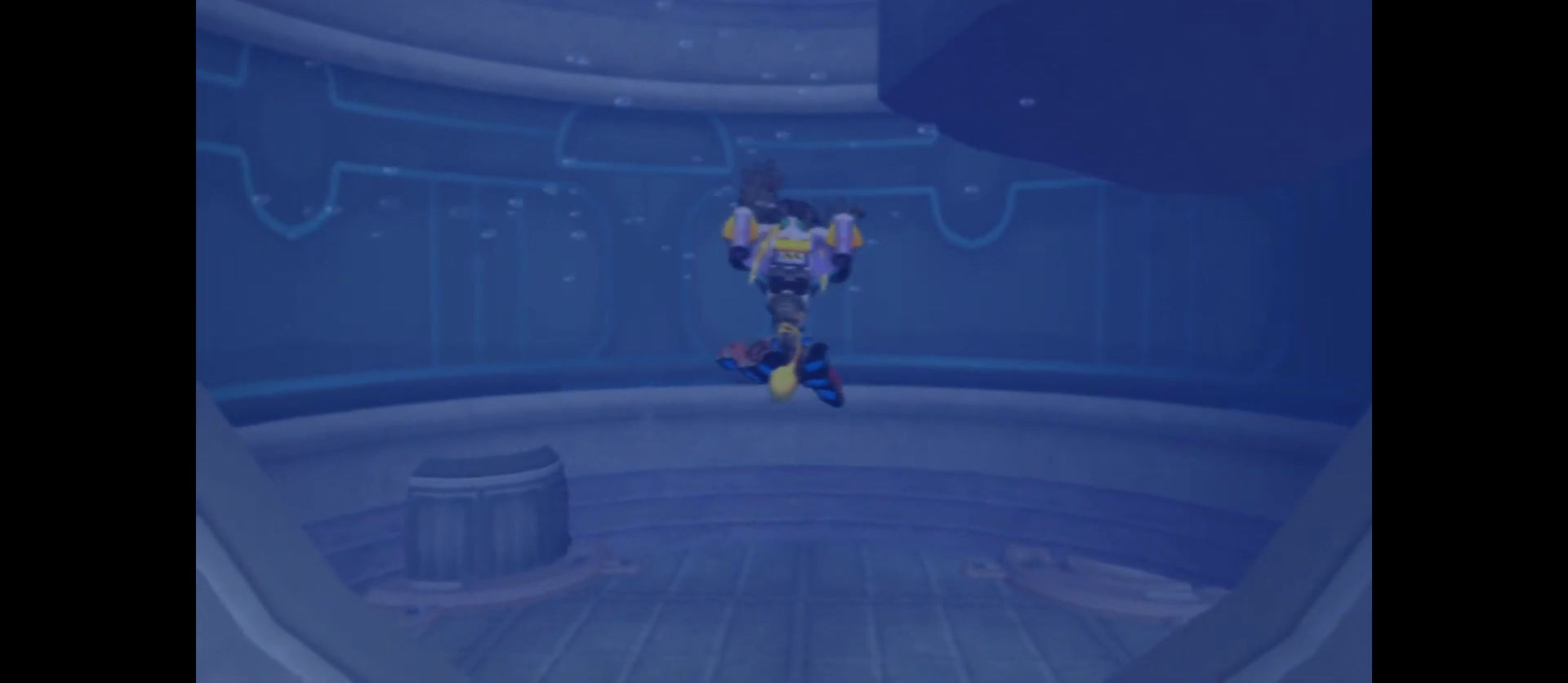
{"buttons": ["A"], "left_stick": "up", "right_stick": "center", "events": []}
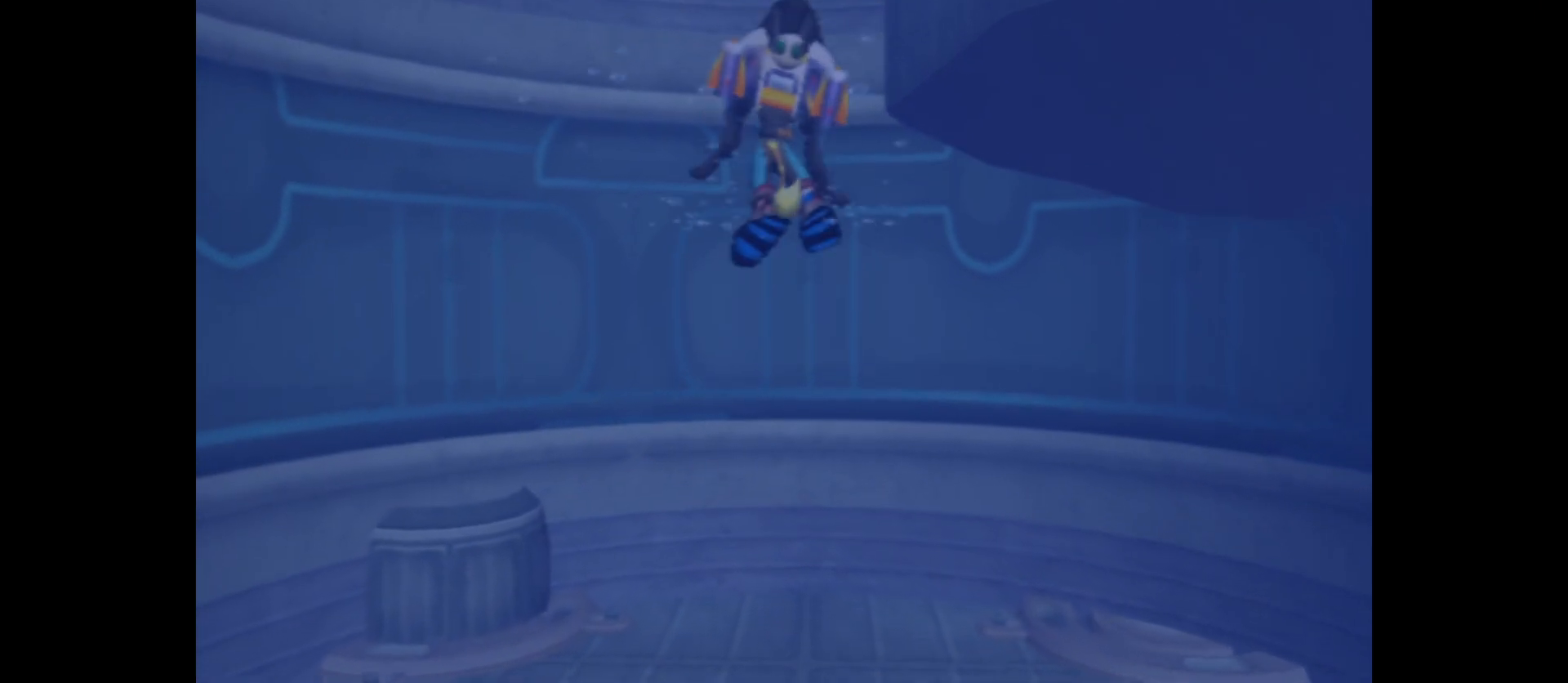
{"buttons": ["A"], "left_stick": "up", "right_stick": "center", "events": []}
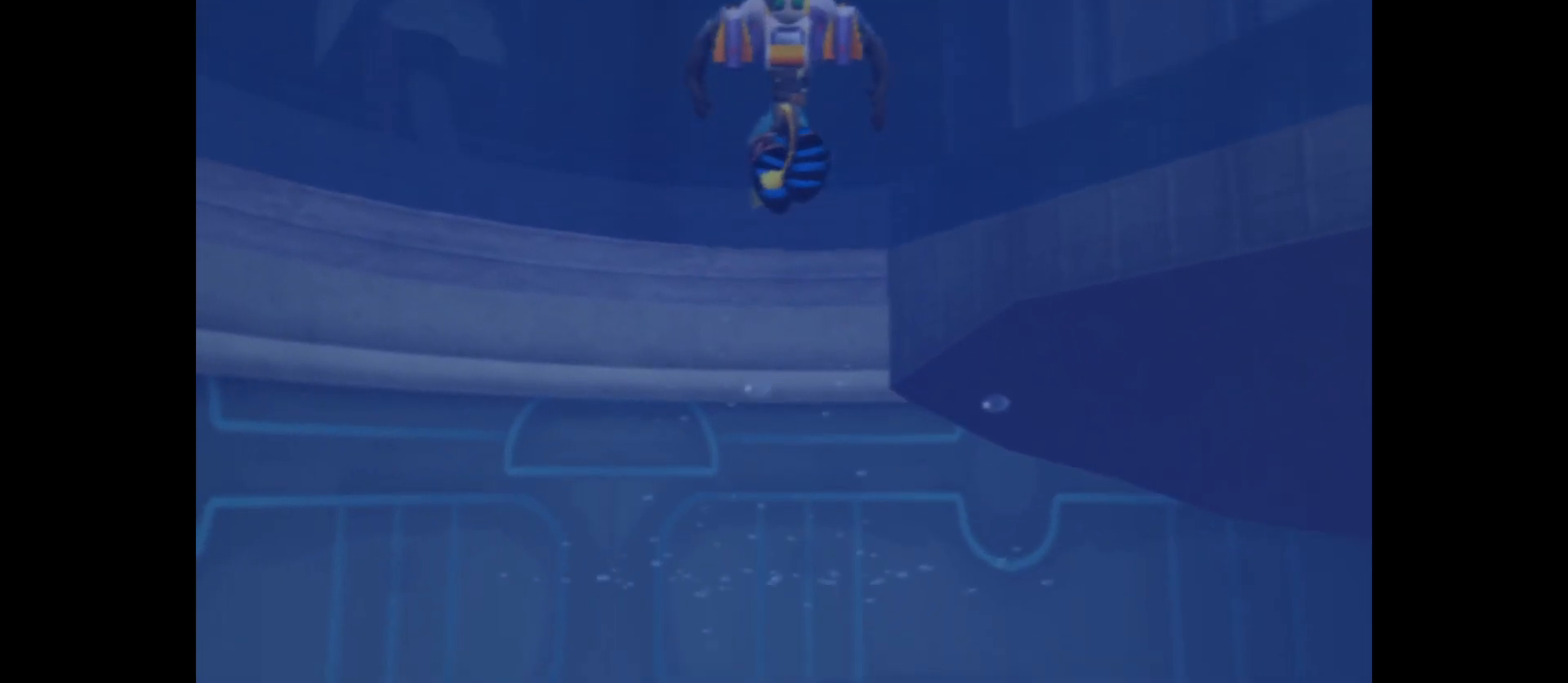
{"buttons": ["A"], "left_stick": "up", "right_stick": "center", "events": []}
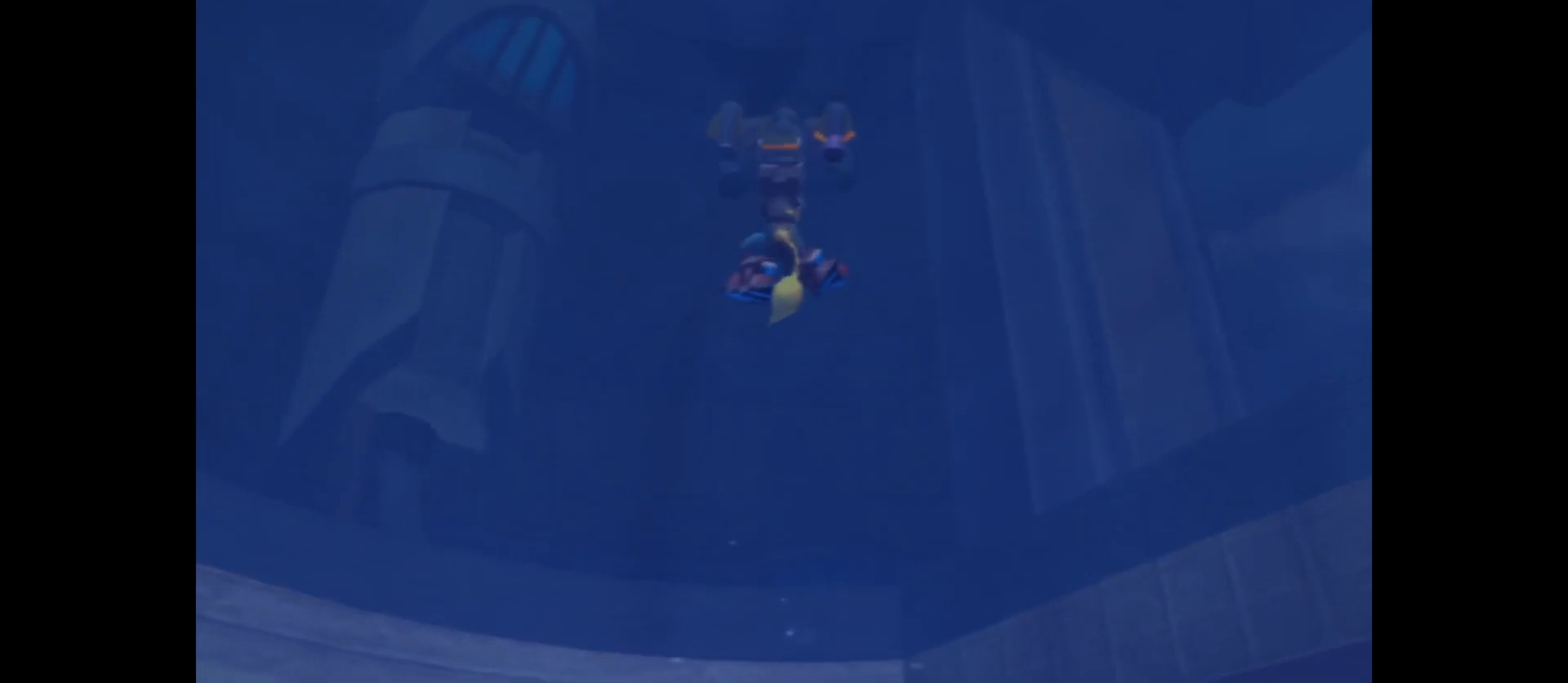
{"buttons": ["A"], "left_stick": "up", "right_stick": "center", "events": []}
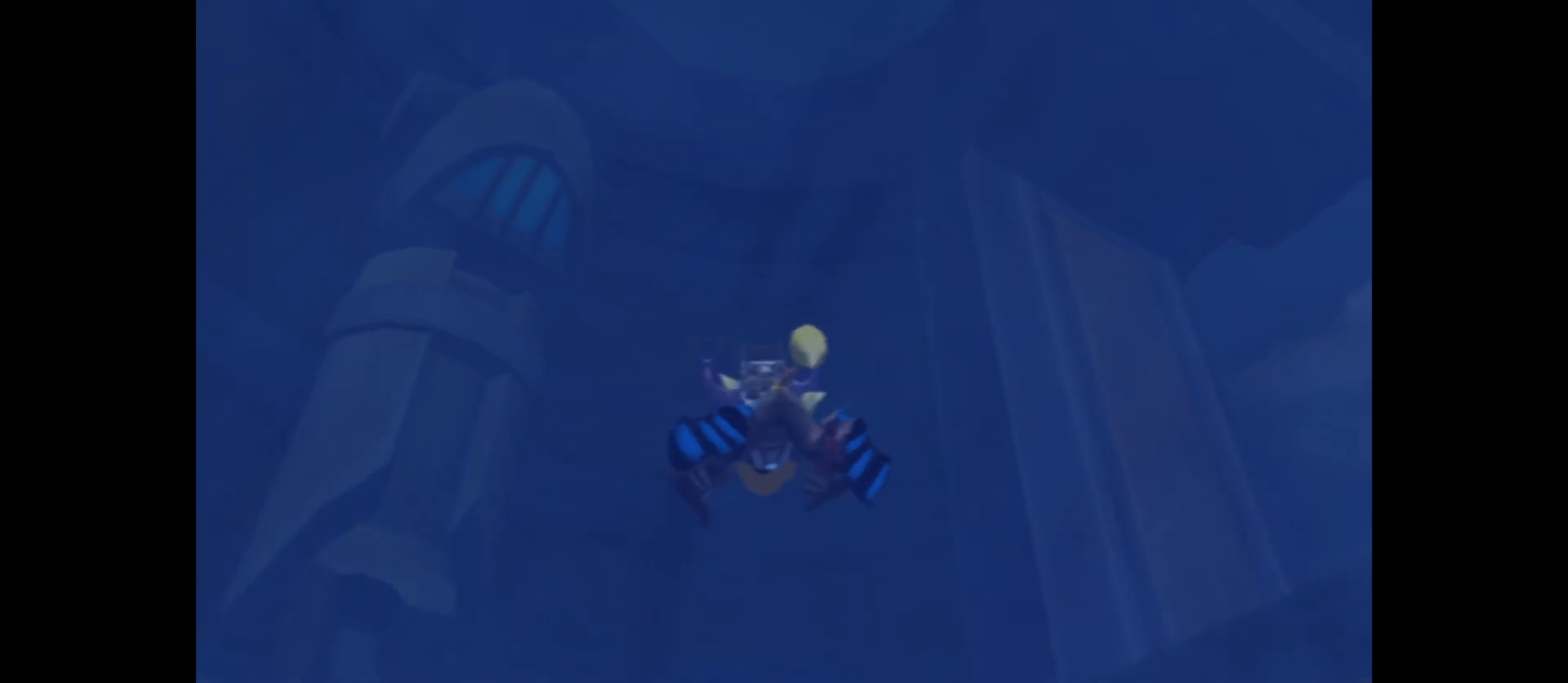
{"buttons": [], "left_stick": "up-right", "right_stick": "right", "events": [[33, "A", "up"], [83, "left_stick", "up-right"], [367, "right_stick", "right"]]}
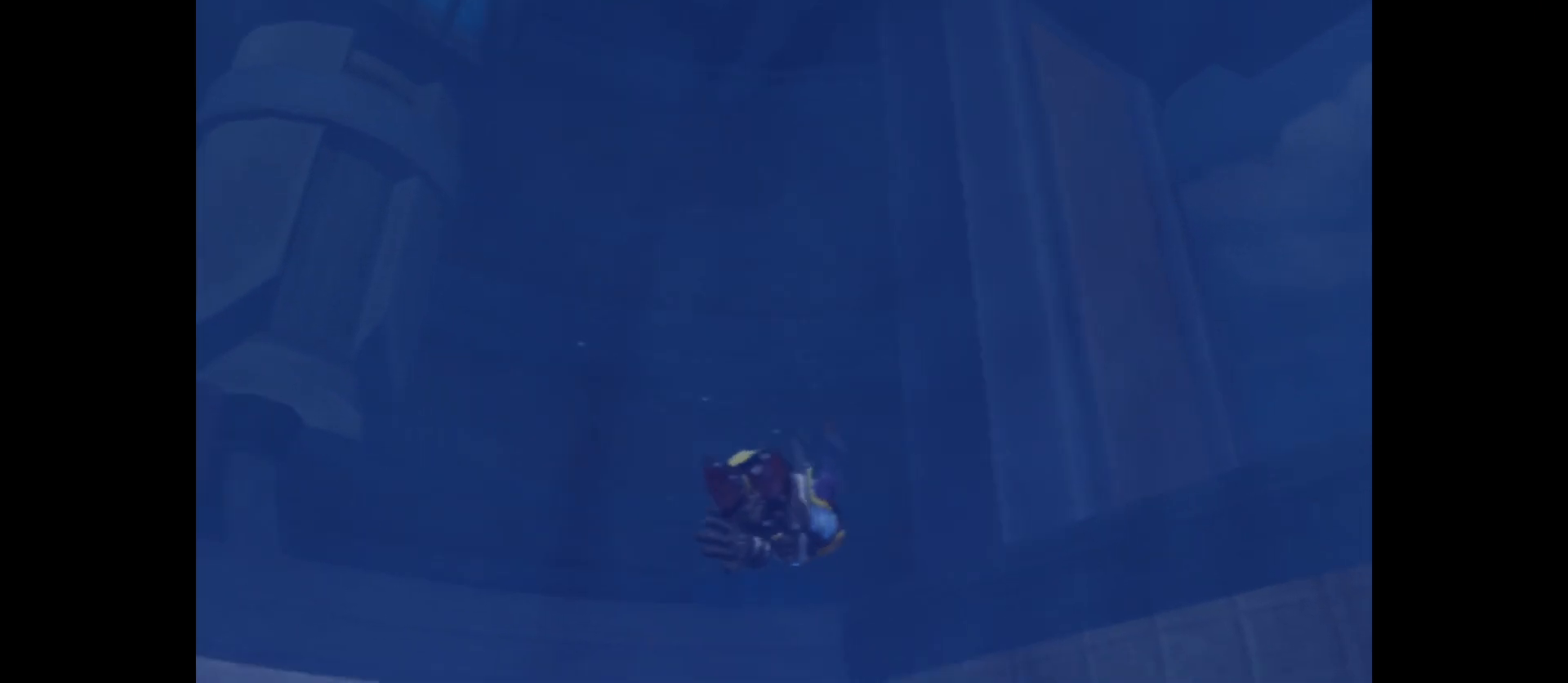
{"buttons": ["A"], "left_stick": "up-right", "right_stick": "center", "events": [[317, "right_stick", "center"], [417, "A", "down"]]}
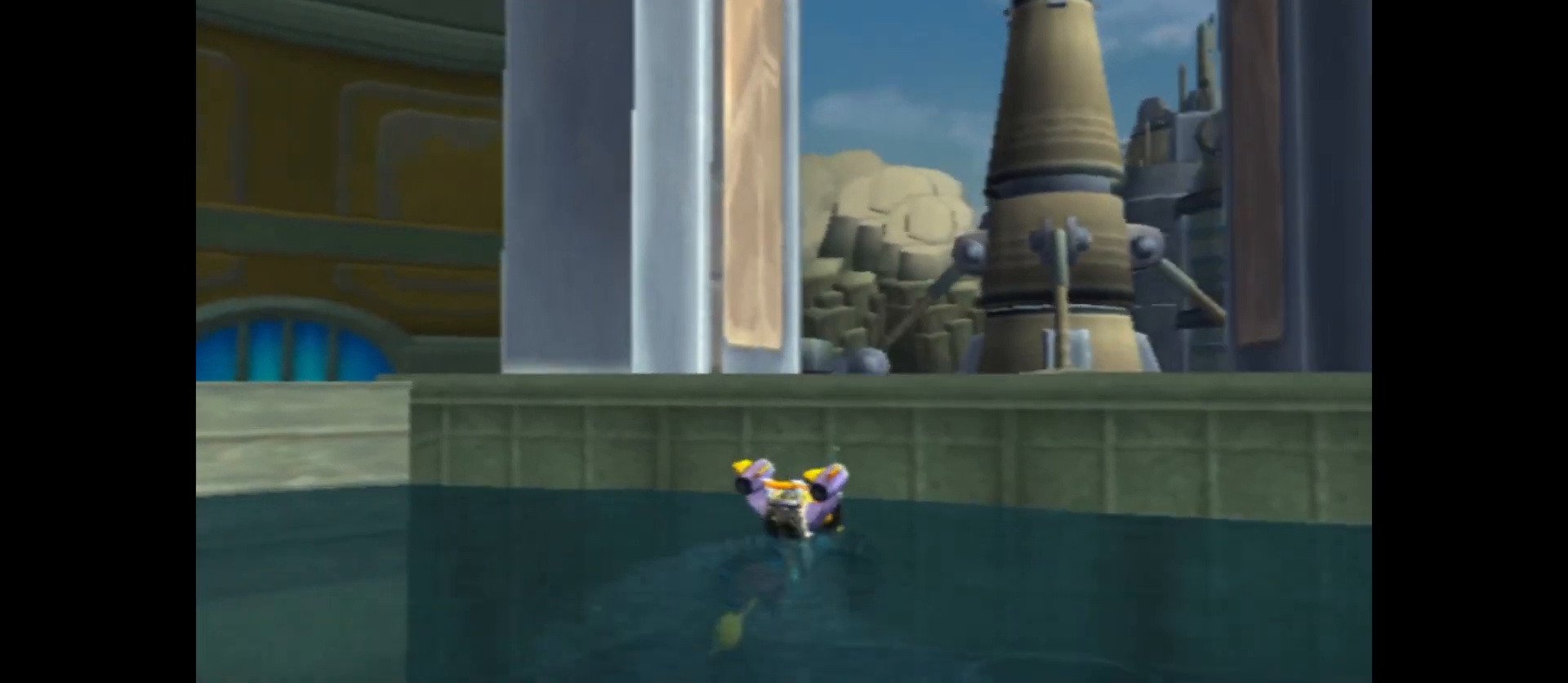
{"buttons": ["A"], "left_stick": "up", "right_stick": "center", "events": [[333, "left_stick", "up"]]}
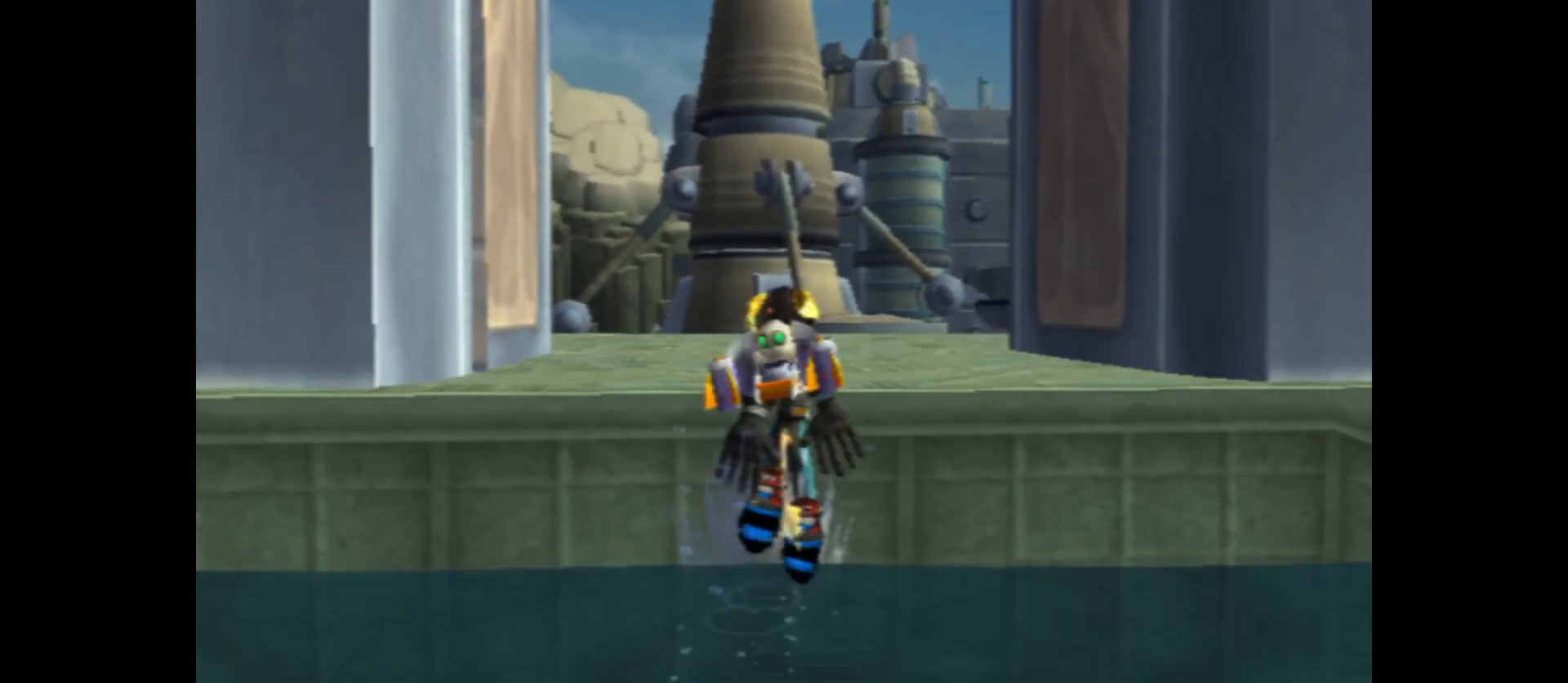
{"buttons": [], "left_stick": "up", "right_stick": "left", "events": [[133, "A", "up"], [250, "right_stick", "left"]]}
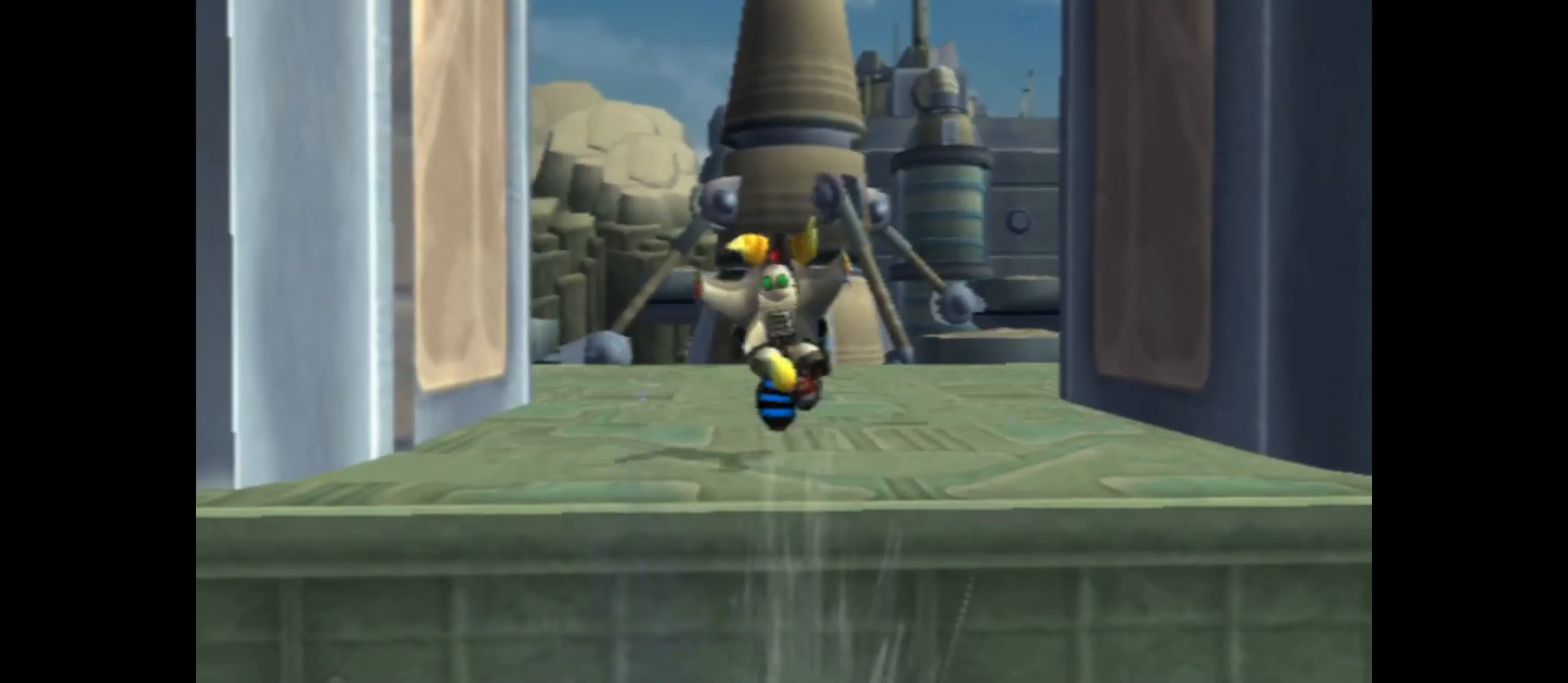
{"buttons": [], "left_stick": "up", "right_stick": "left", "events": []}
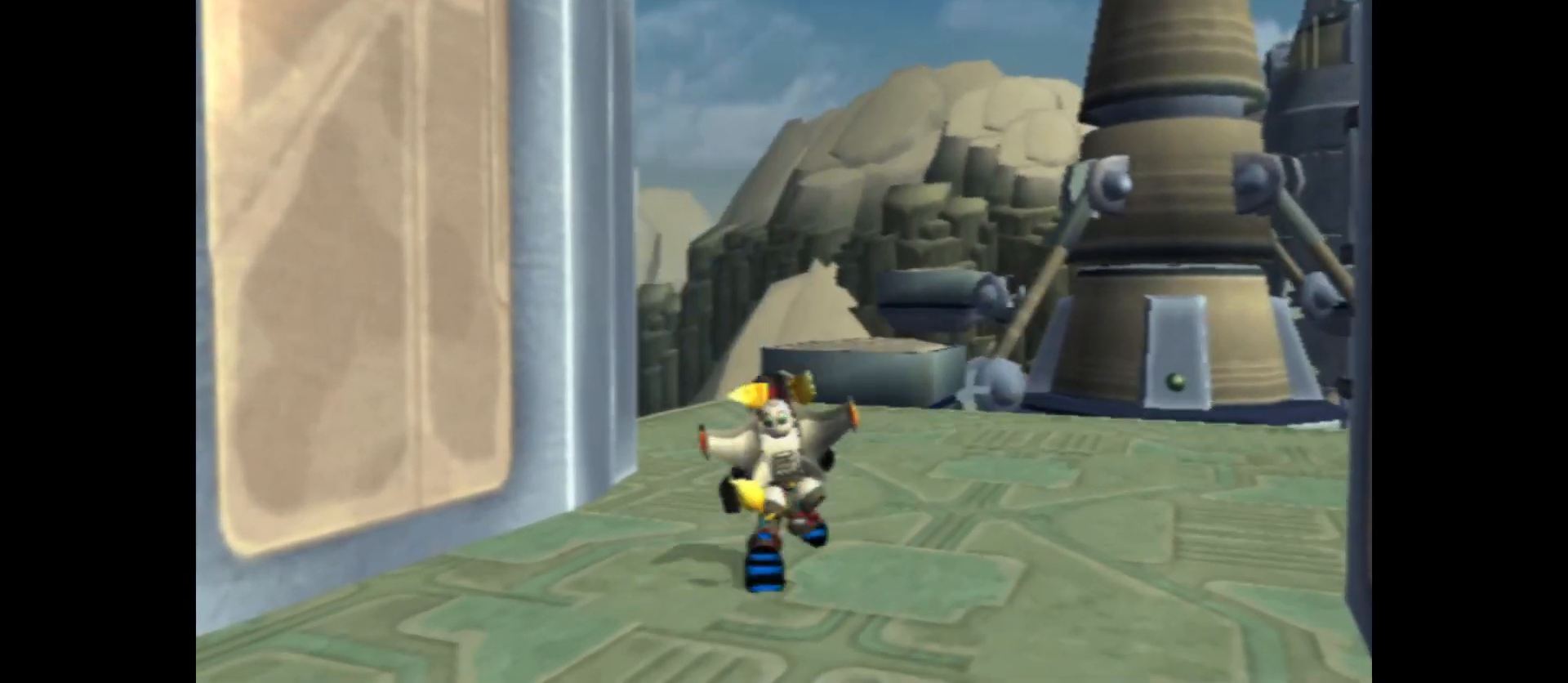
{"buttons": [], "left_stick": "up", "right_stick": "left", "events": []}
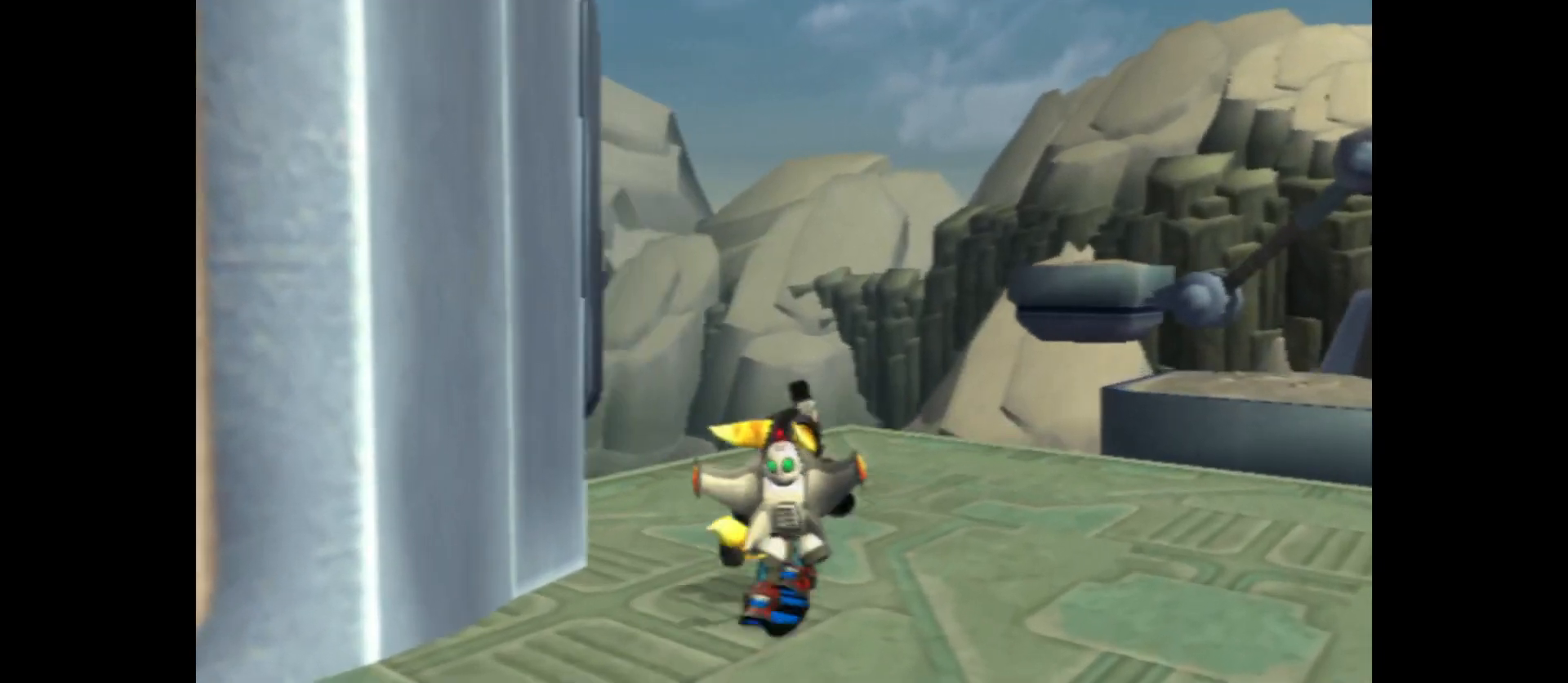
{"buttons": [], "left_stick": "center", "right_stick": "left", "events": [[233, "left_stick", "center"]]}
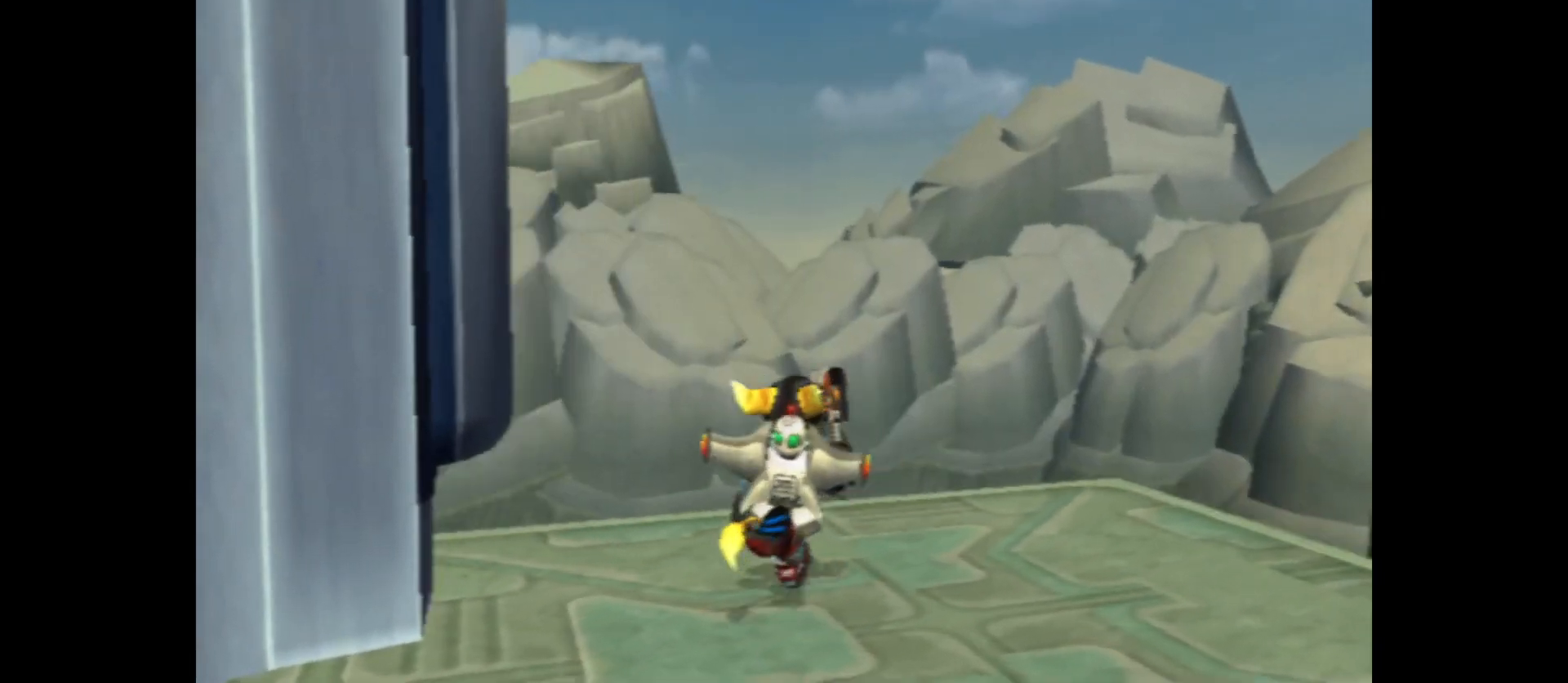
{"buttons": [], "left_stick": "center", "right_stick": "left", "events": [[250, "left_stick", "up"], [433, "left_stick", "center"]]}
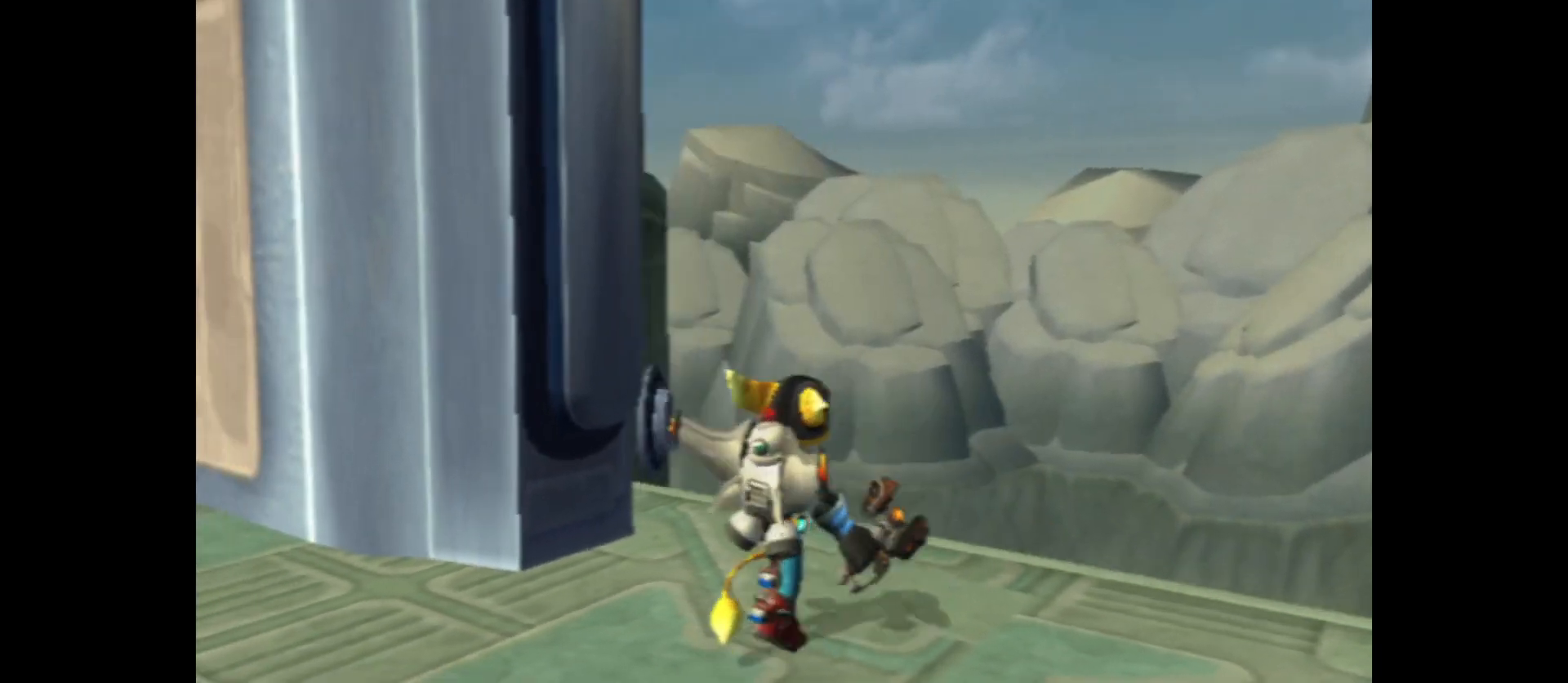
{"buttons": [], "left_stick": "center", "right_stick": "center", "events": [[100, "left_stick", "right"], [183, "right_stick", "center"], [267, "left_stick", "center"]]}